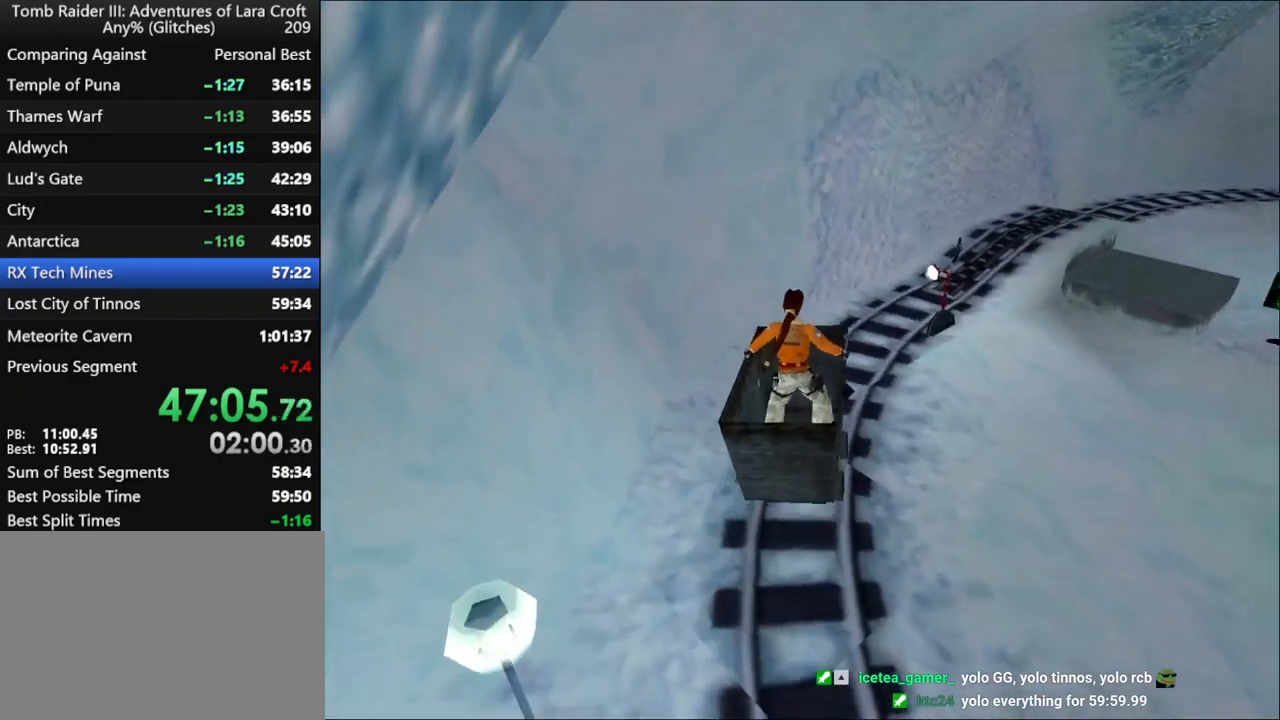
Gameplay with keyboard; each line is a JSON object with the keys held at the frame after it. "events" lists presses ("down") and releases ("up") of "1", "2", "3", "4", "5", "6", "action", "dash", "down", "duck", "f5", "f6", "flare", "guns", "inv", "jump", "left", "lmed", "look", "right", "roll", "smed", "stplft", "stprt", "up" and "walk" between this image and that frame as [ms after this image, input, new state], when the widget could be followed in between. No other keys are recorded. Mouse input is not recorded. Key names are as the overlay labels them; some are game actions (e.g. jump) rather than physical keys.
{"keys": ["action"], "events": [[500, "action", "down"]]}
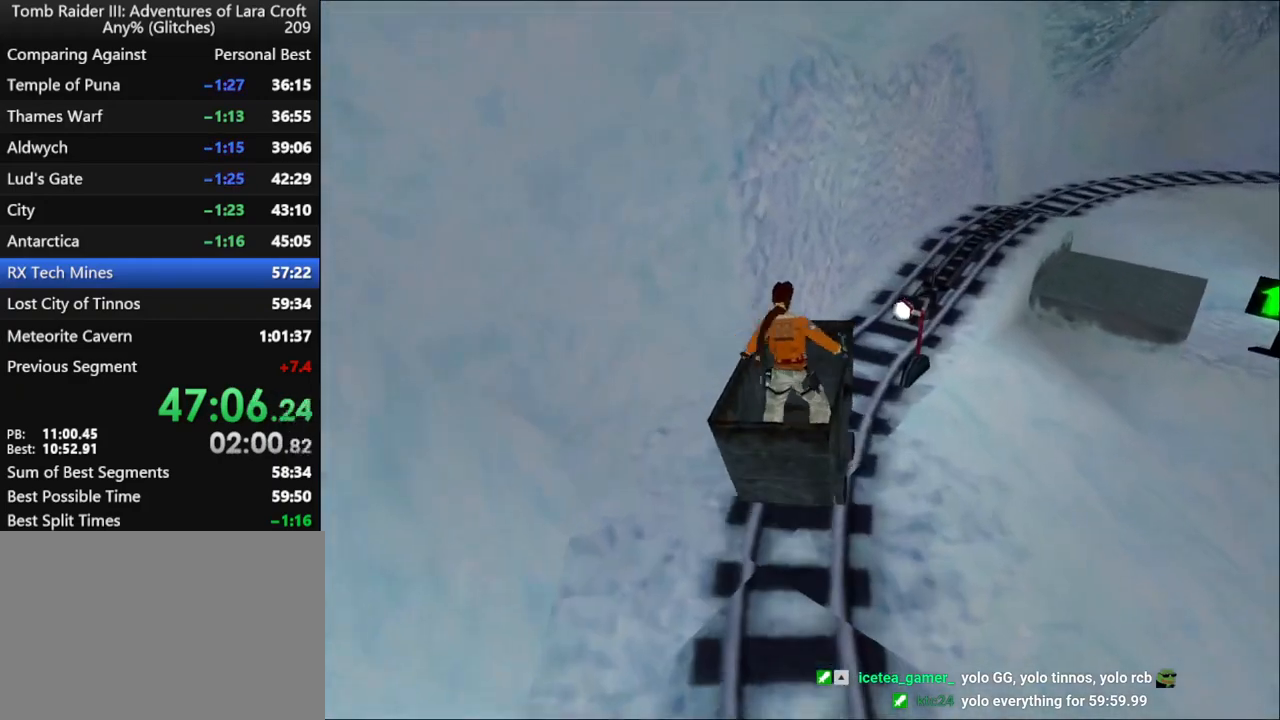
{"keys": [], "events": [[400, "action", "up"]]}
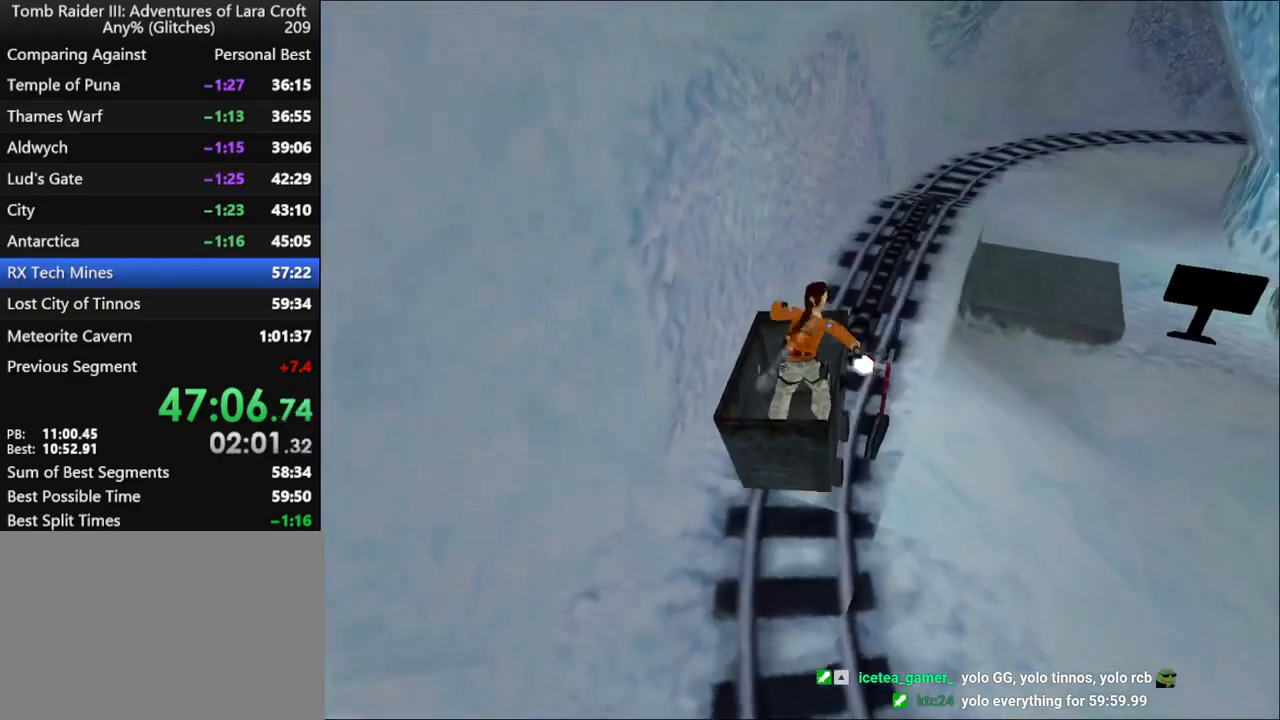
{"keys": [], "events": []}
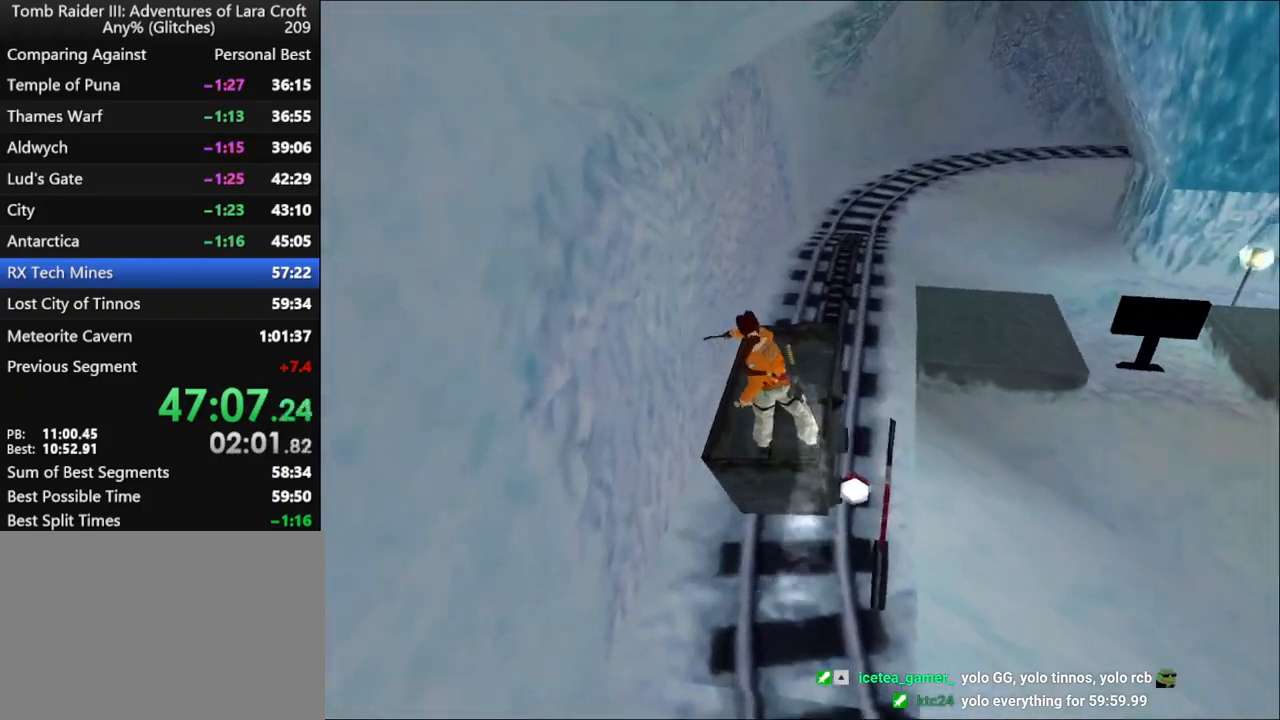
{"keys": [], "events": []}
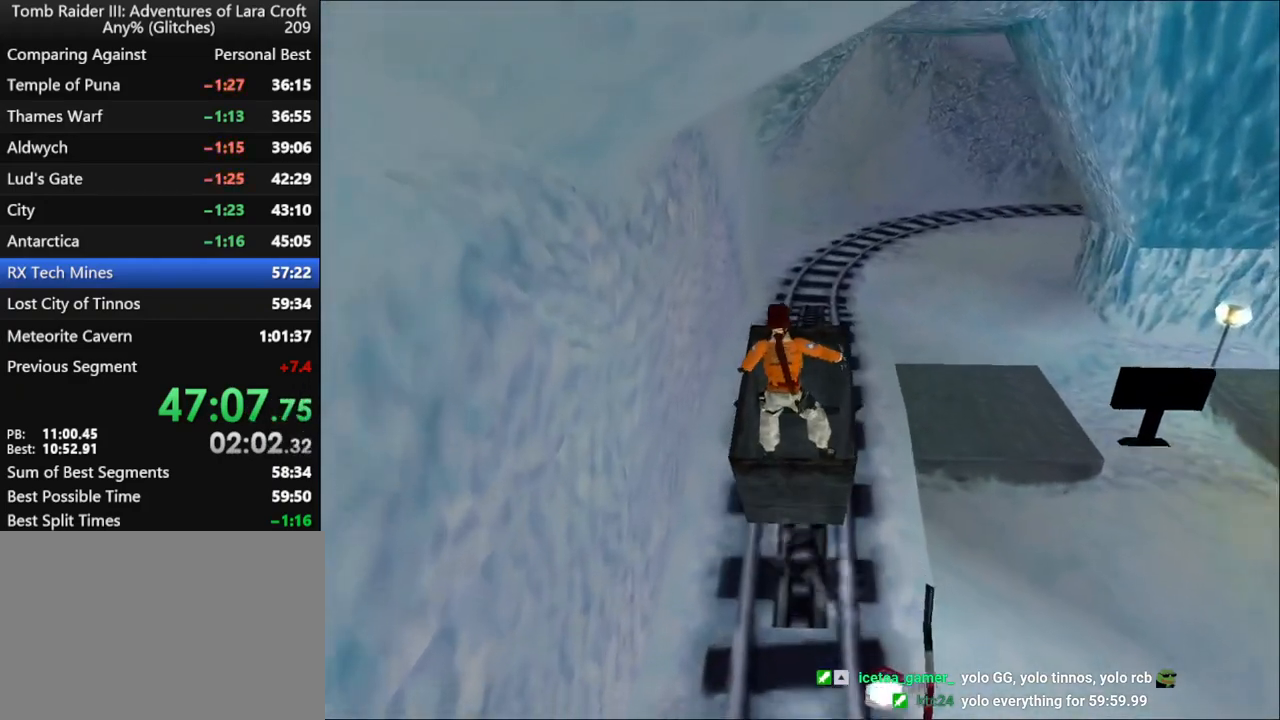
{"keys": [], "events": []}
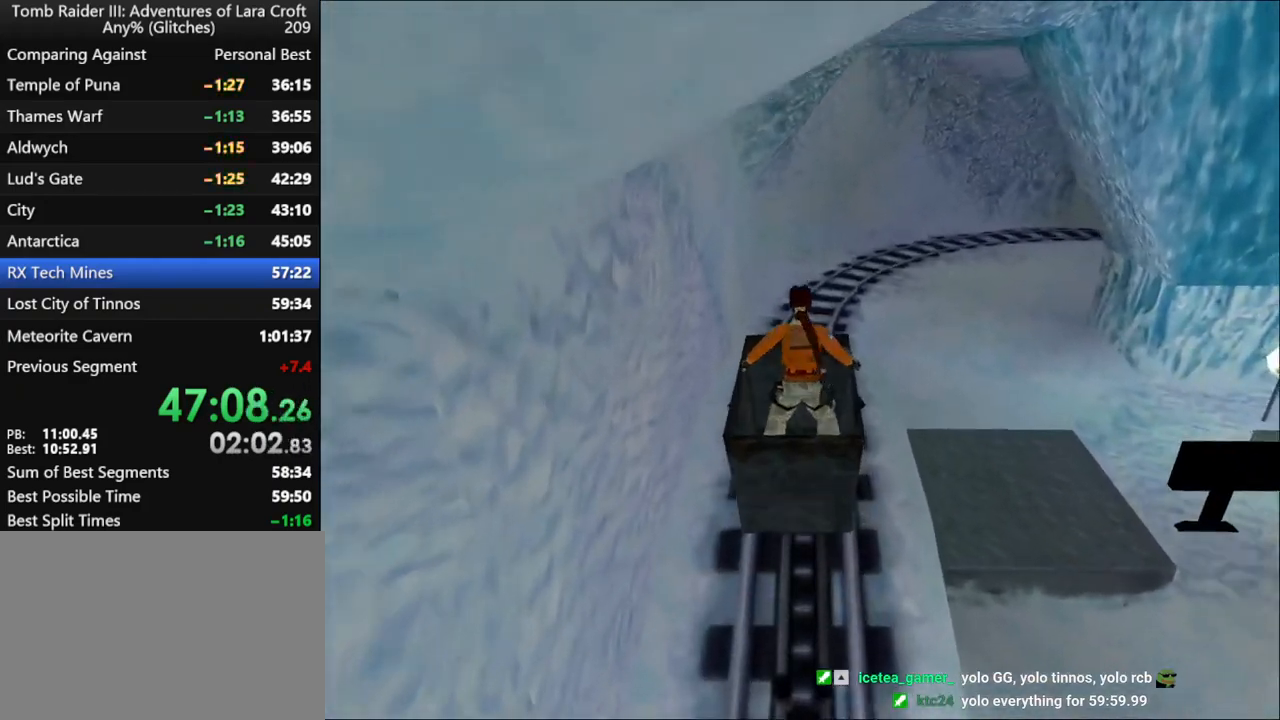
{"keys": ["roll"], "events": [[134, "roll", "down"], [267, "right", "down"], [267, "roll", "up"], [300, "roll", "down"], [400, "right", "up"], [434, "roll", "up"], [500, "roll", "down"]]}
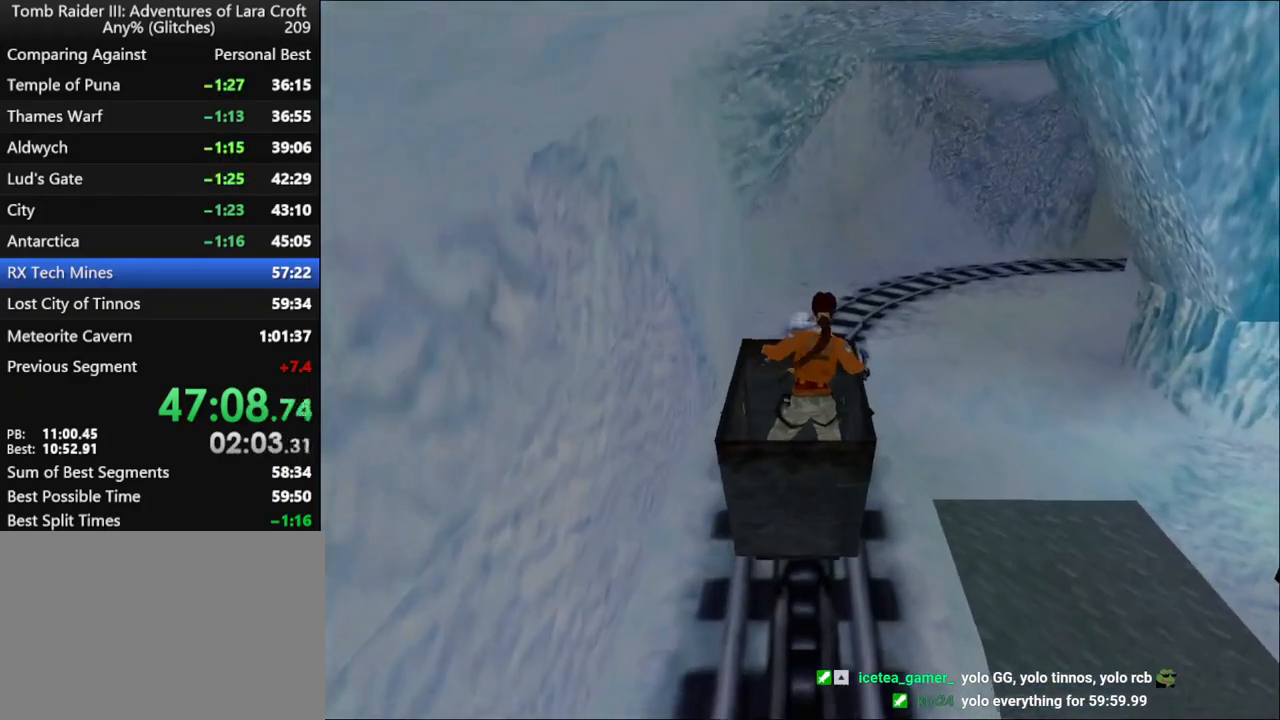
{"keys": ["right", "roll"], "events": [[100, "right", "down"], [134, "roll", "up"], [167, "roll", "down"], [267, "right", "up"], [300, "right", "down"], [300, "roll", "up"], [367, "roll", "down"]]}
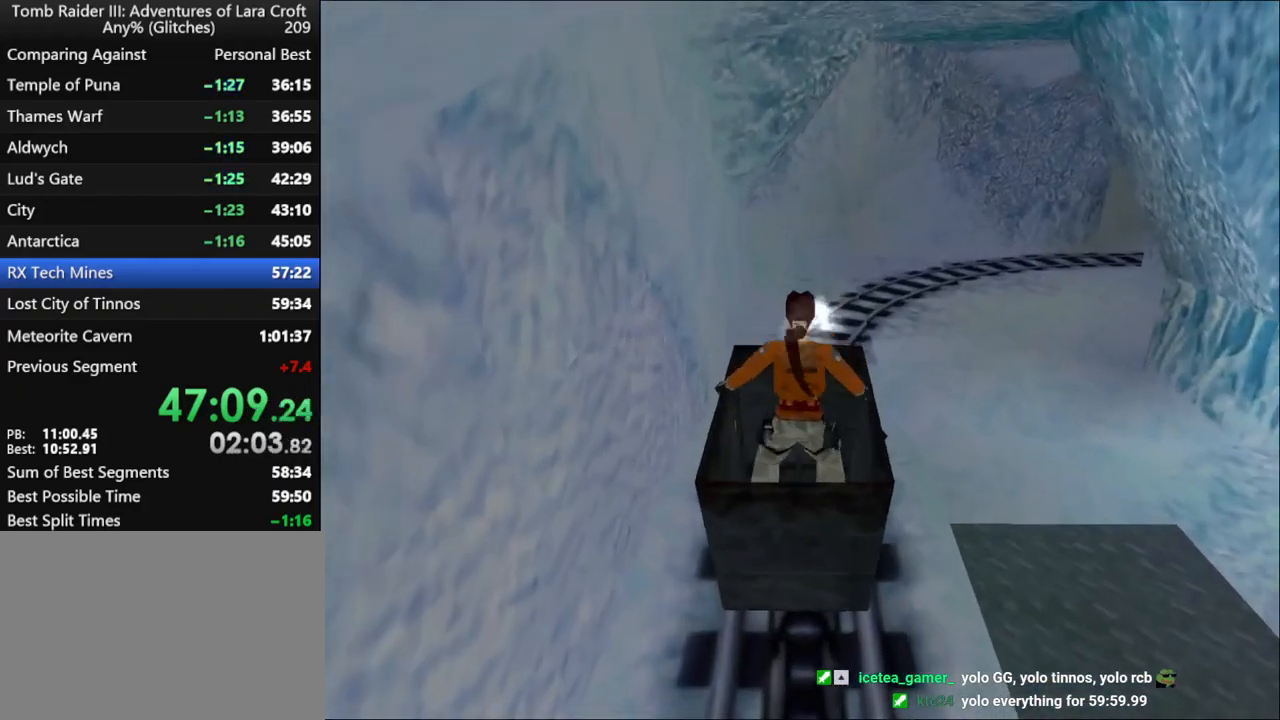
{"keys": [], "events": [[134, "right", "up"], [134, "roll", "up"]]}
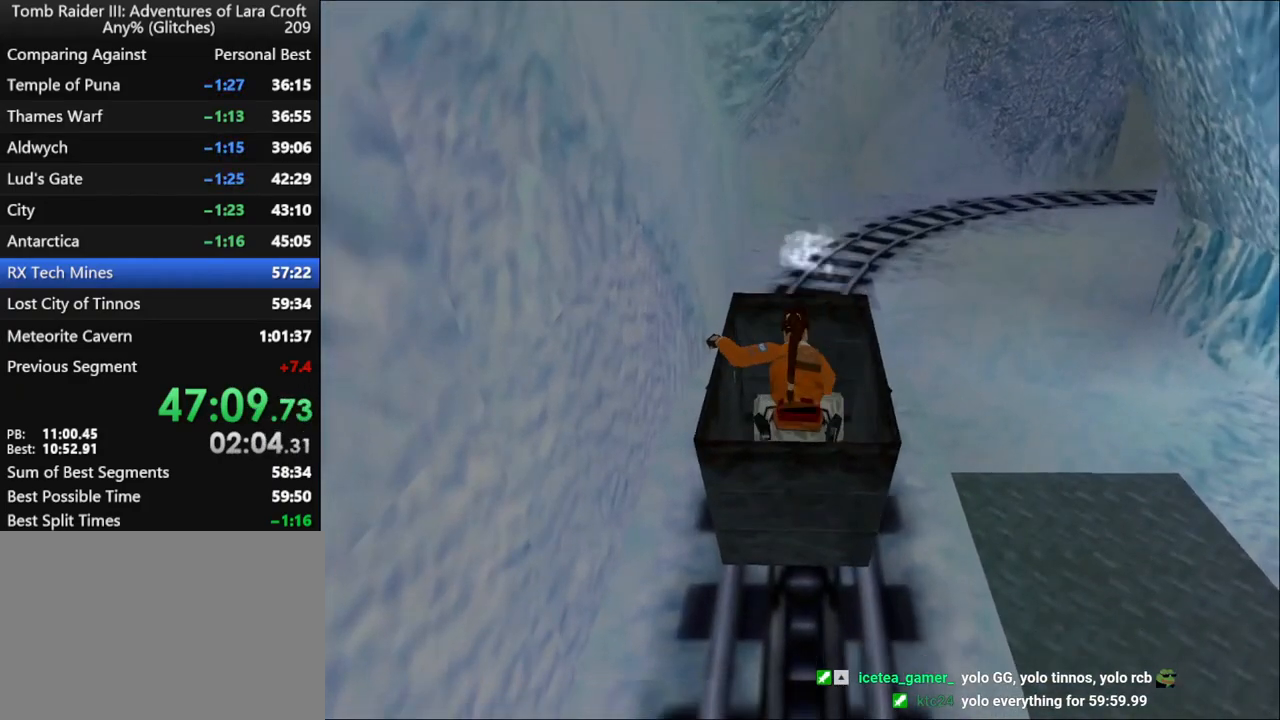
{"keys": [], "events": []}
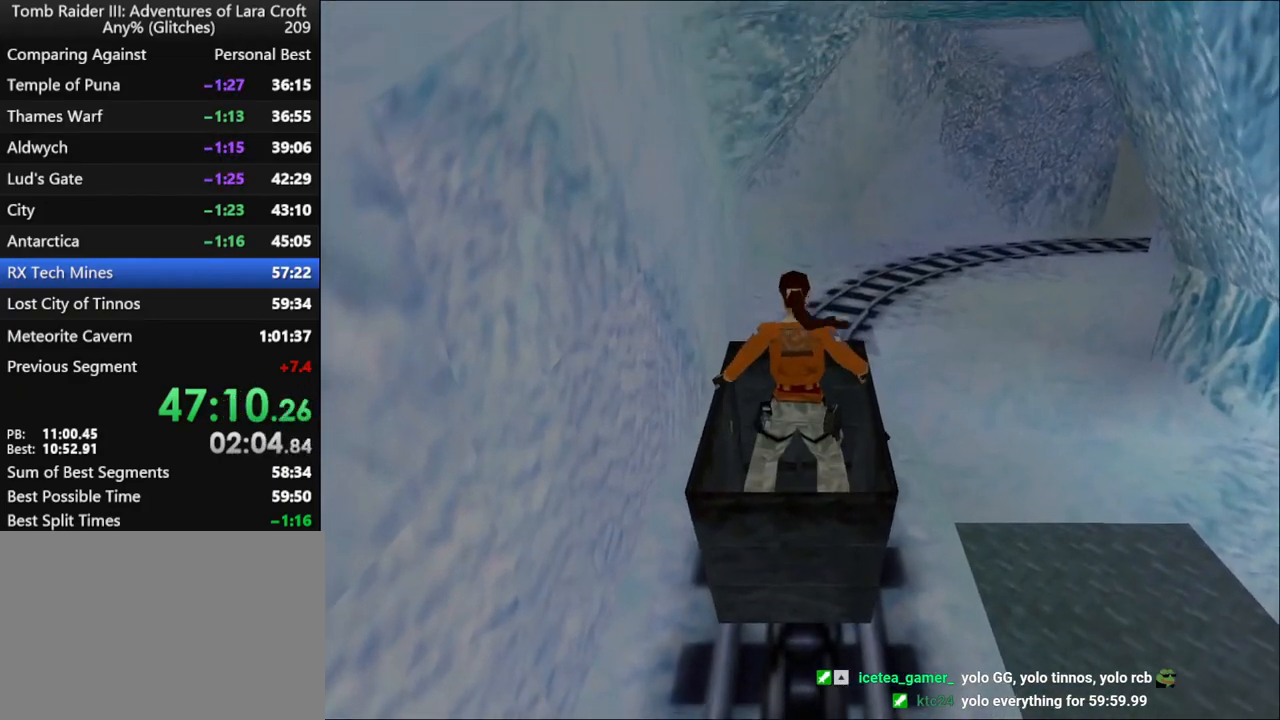
{"keys": [], "events": []}
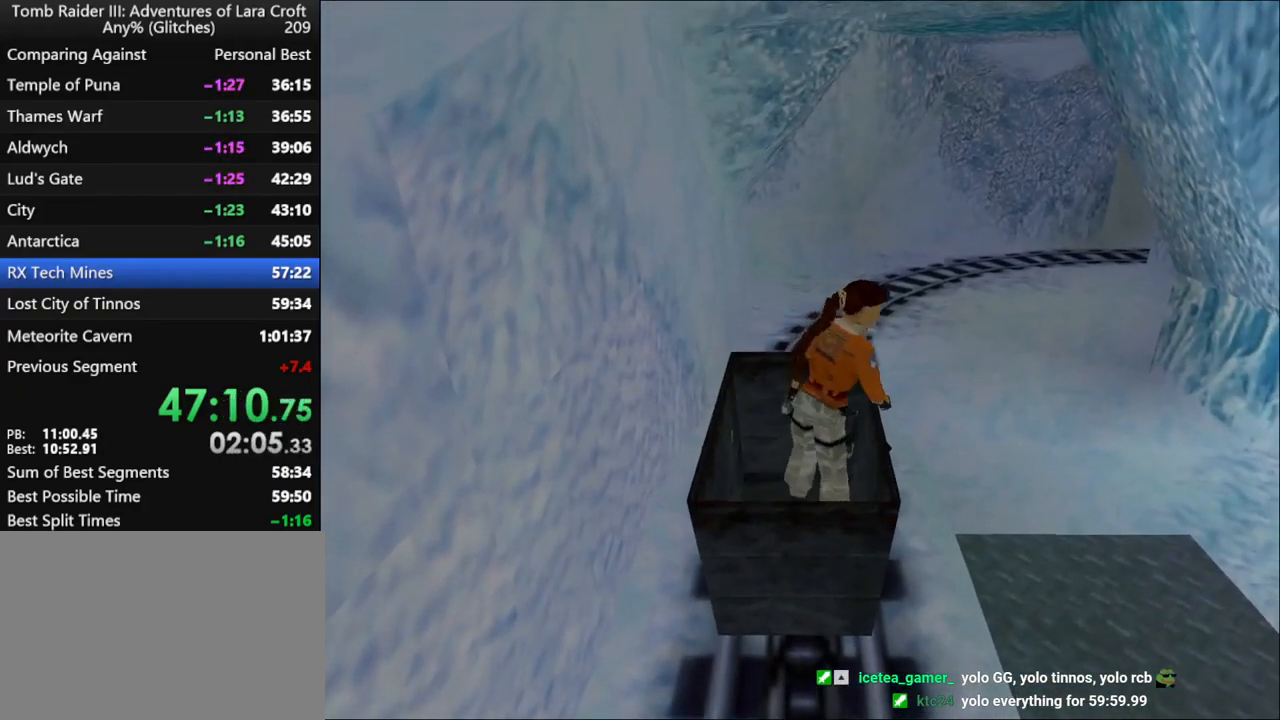
{"keys": [], "events": []}
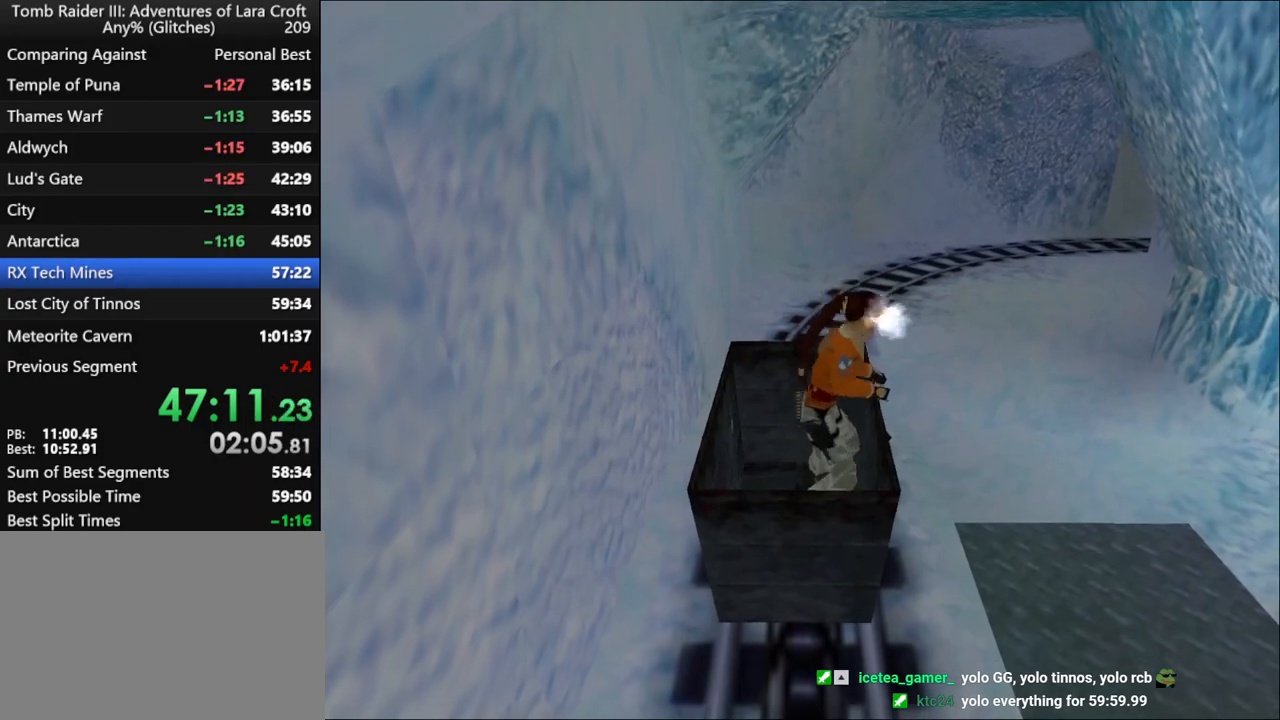
{"keys": [], "events": []}
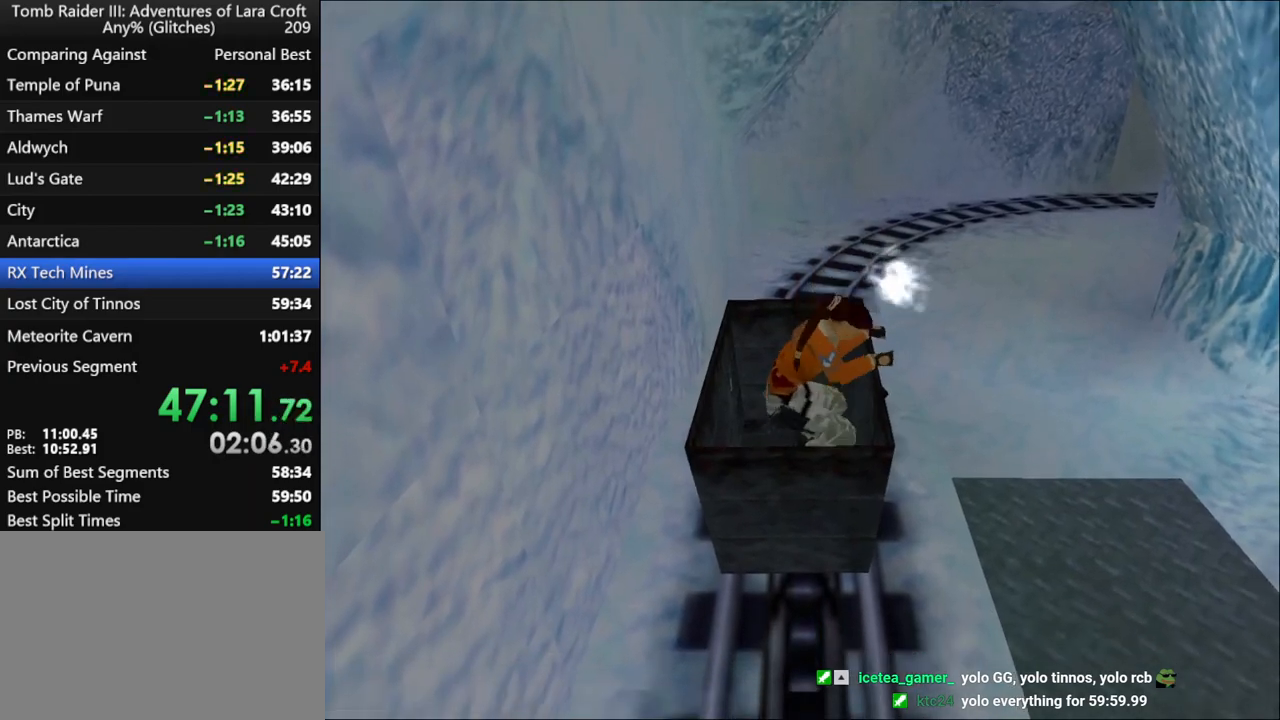
{"keys": [], "events": []}
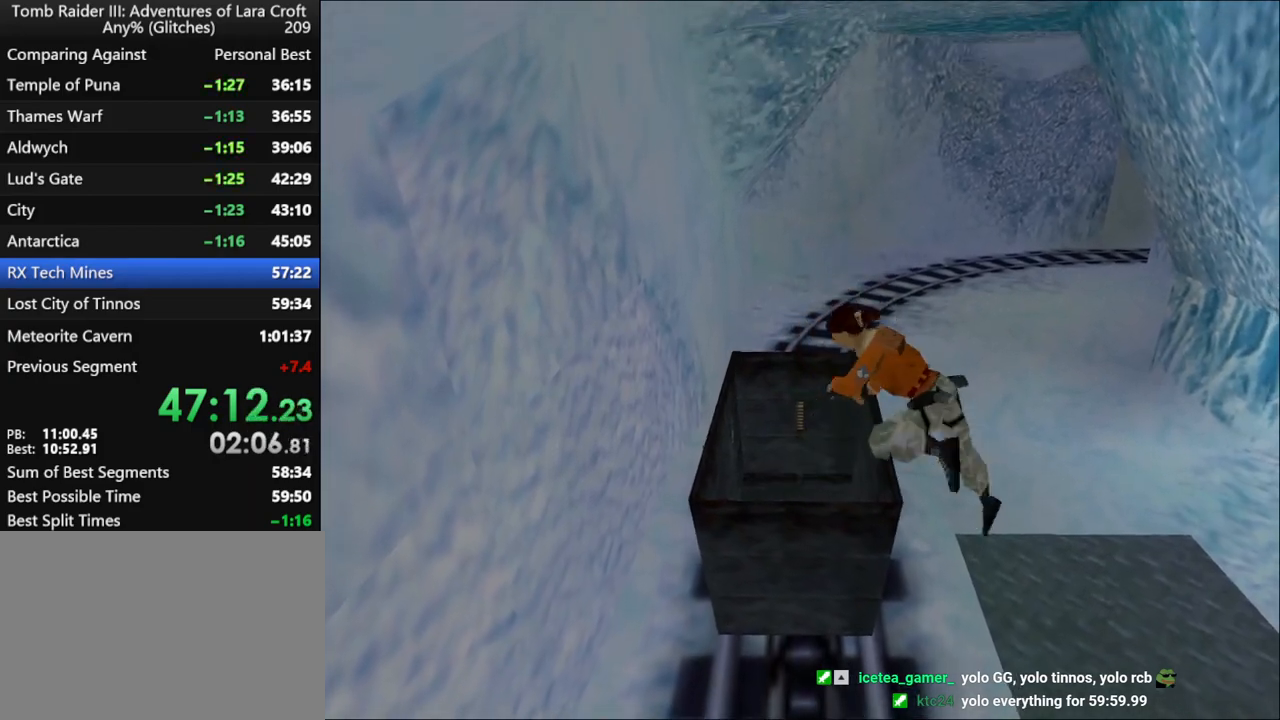
{"keys": [], "events": []}
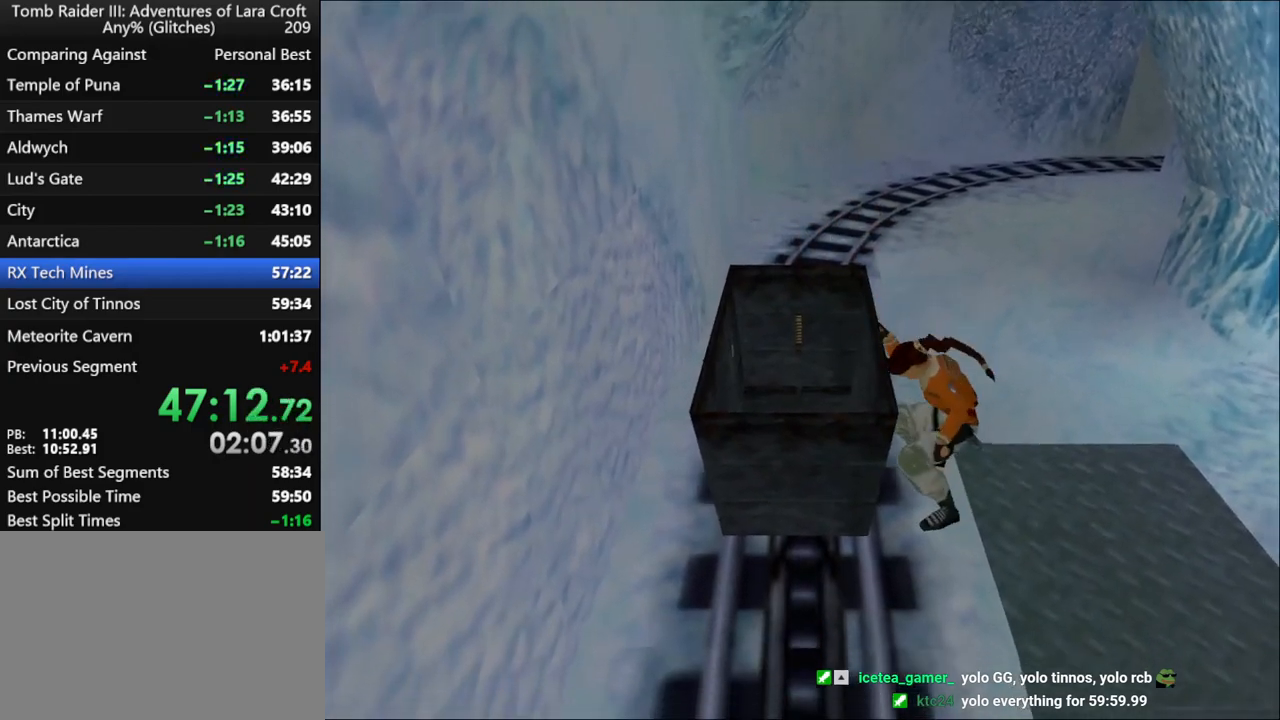
{"keys": ["down", "jump"], "events": [[67, "jump", "down"], [167, "down", "down"]]}
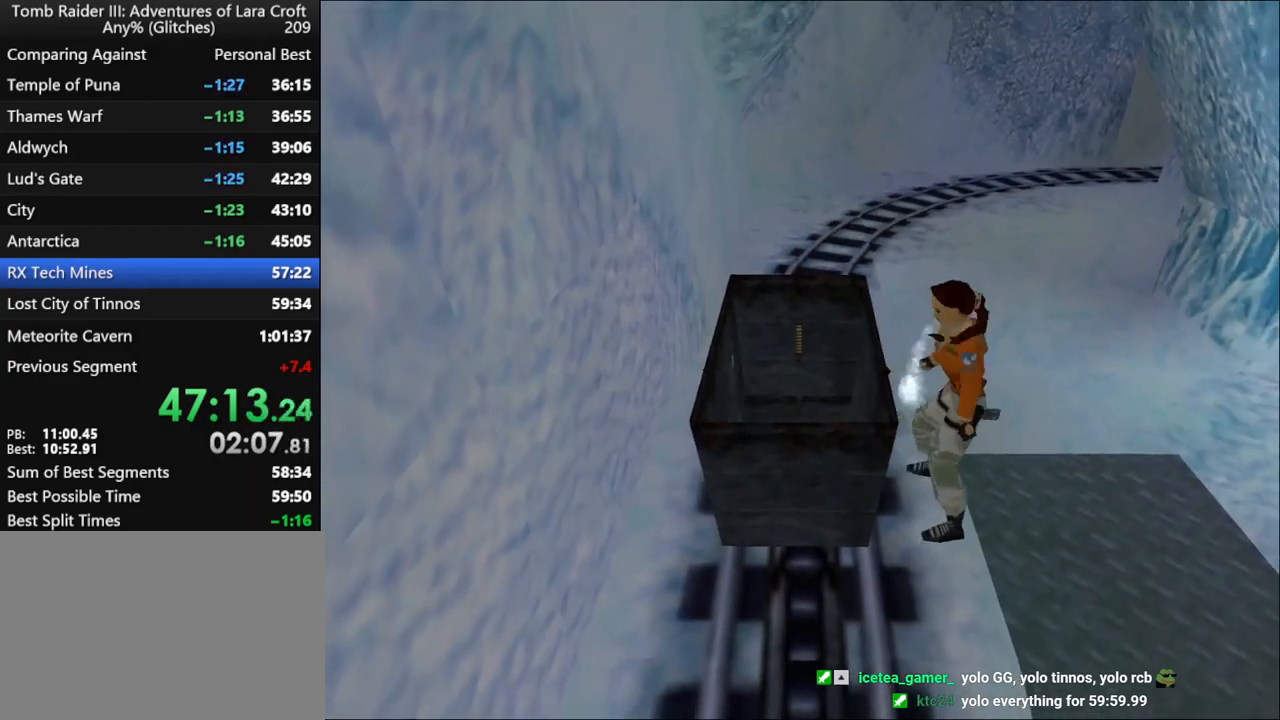
{"keys": ["roll"], "events": [[434, "roll", "down"], [500, "down", "up"], [500, "jump", "up"]]}
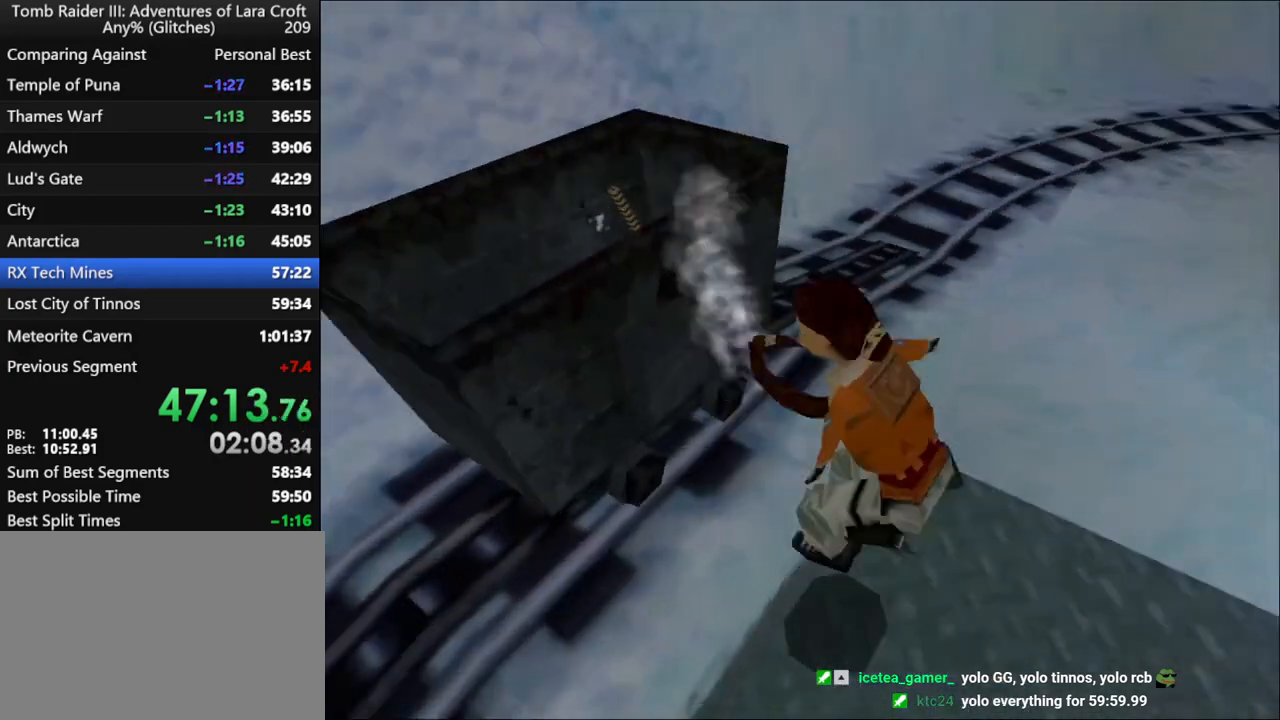
{"keys": ["right", "up"], "events": [[34, "right", "down"], [34, "up", "down"], [67, "roll", "up"]]}
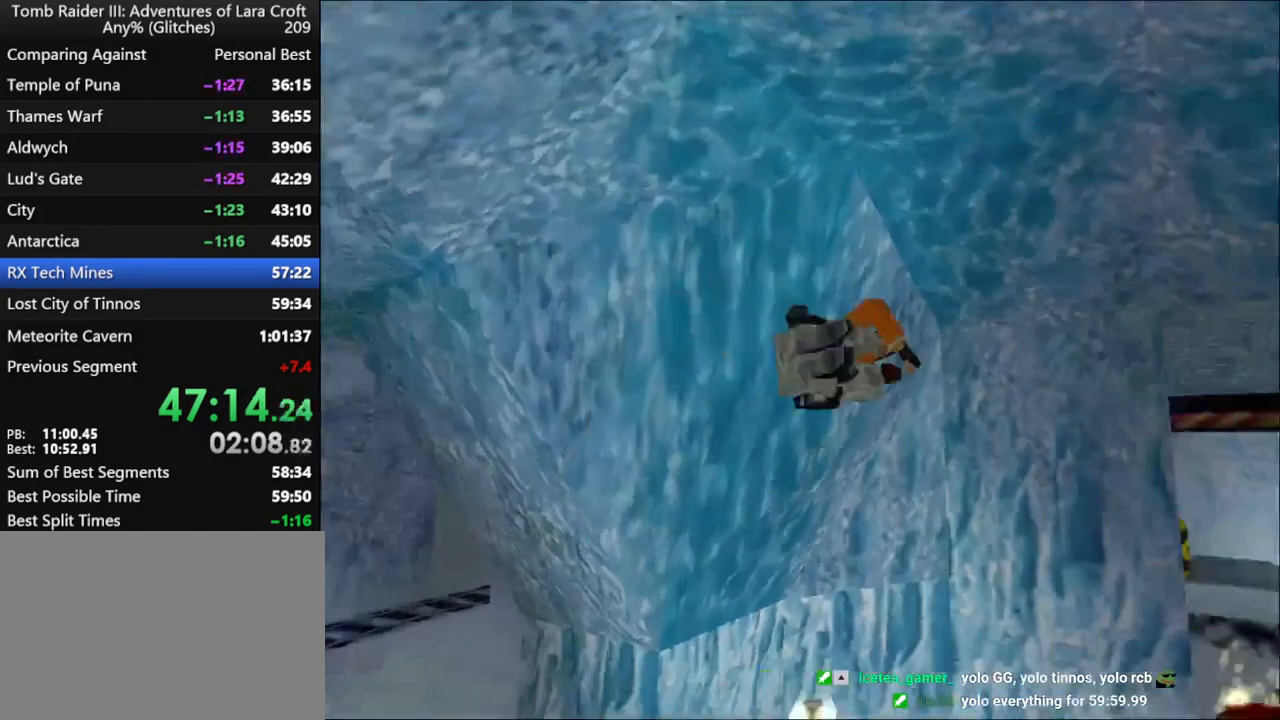
{"keys": ["right", "up"], "events": []}
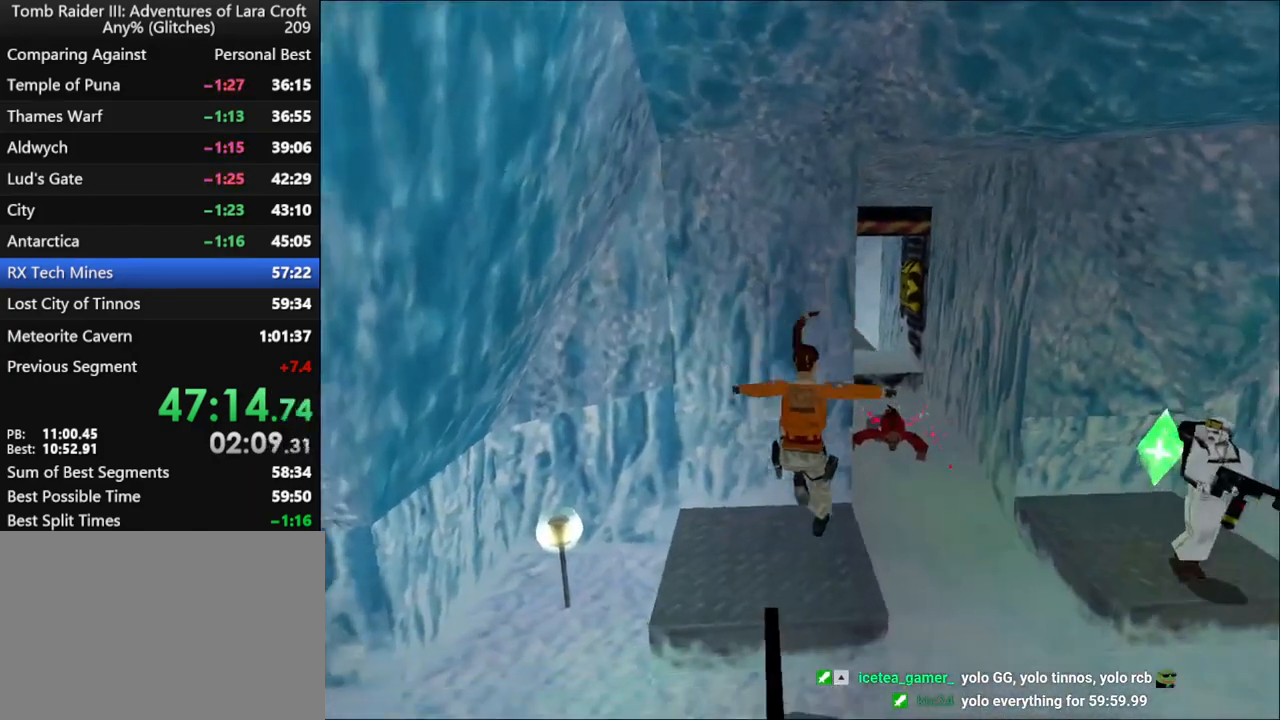
{"keys": ["dash", "up"], "events": [[367, "dash", "down"], [434, "right", "up"]]}
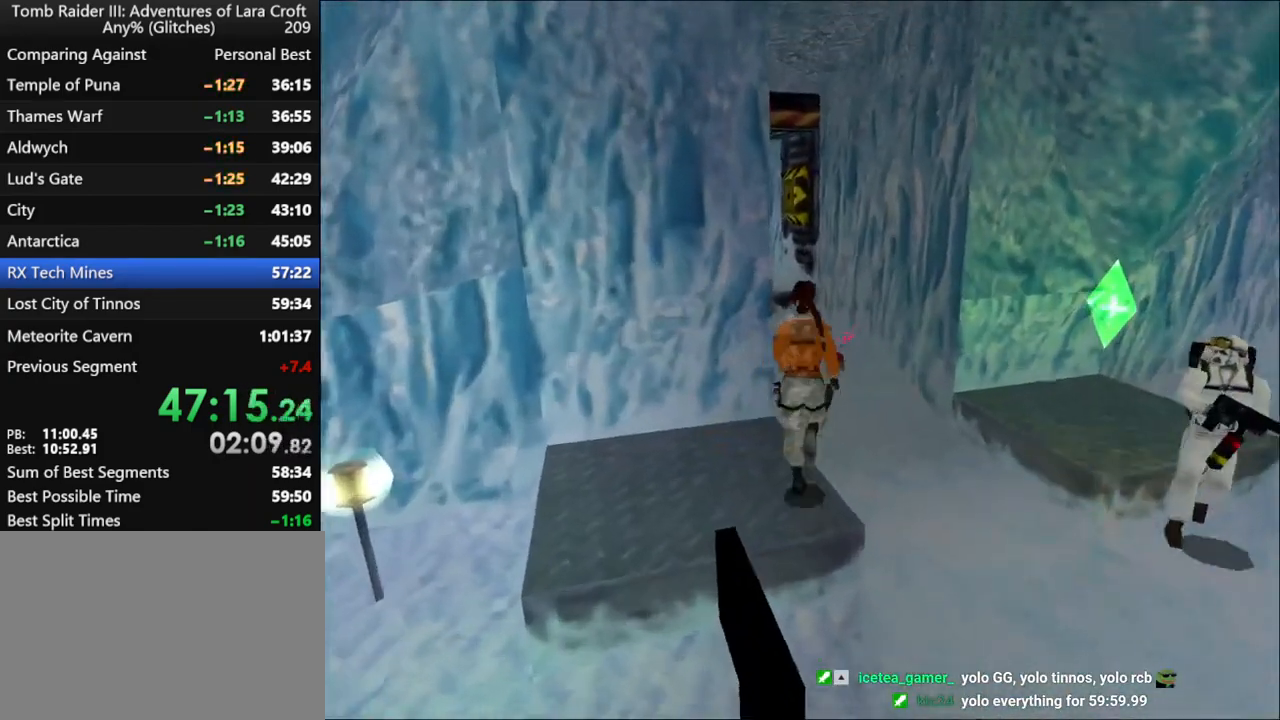
{"keys": ["3", "dash", "up"], "events": [[100, "right", "down"], [300, "right", "up"], [467, "3", "down"]]}
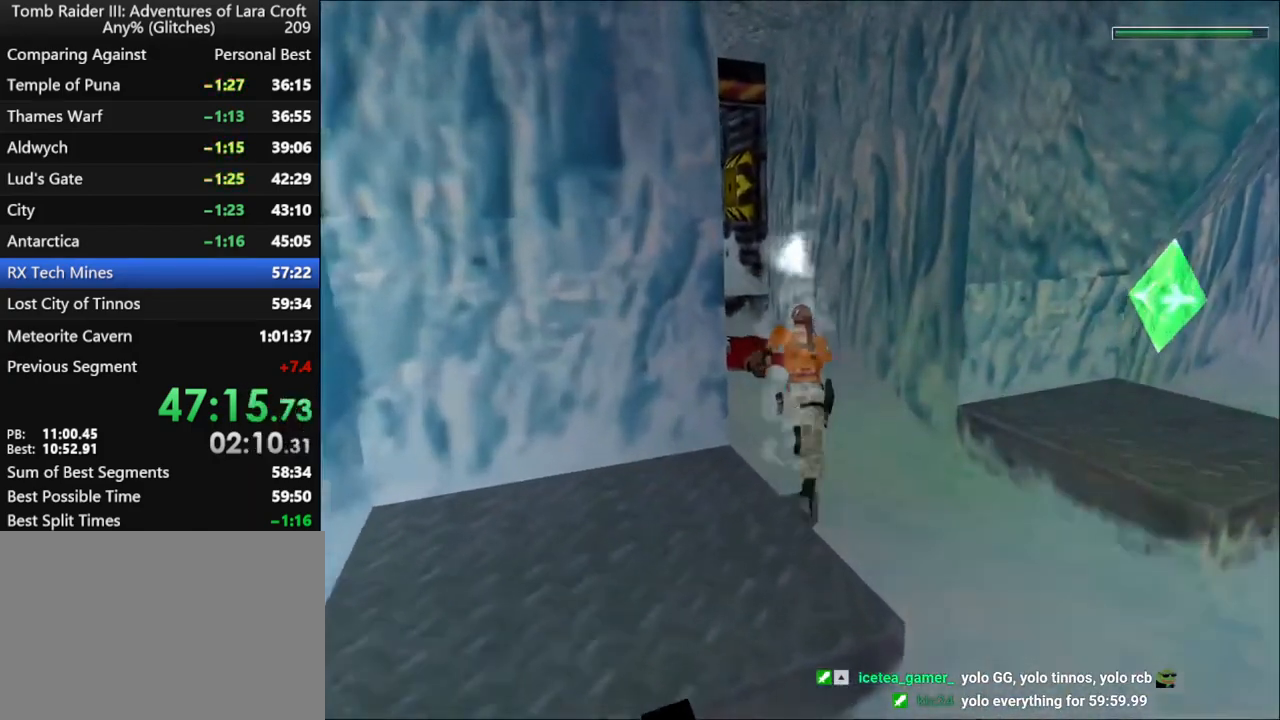
{"keys": ["dash", "left", "up"], "events": [[100, "3", "up"], [267, "left", "down"]]}
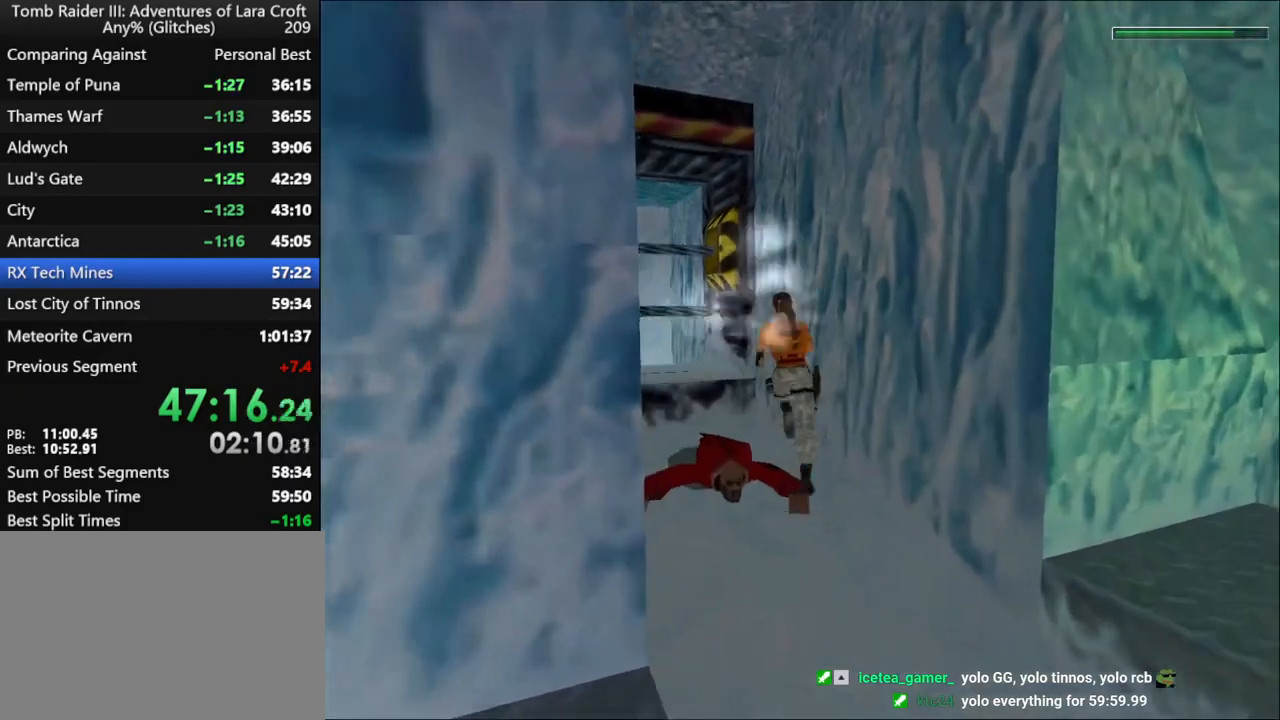
{"keys": ["dash", "jump", "left", "up"], "events": [[167, "jump", "down"]]}
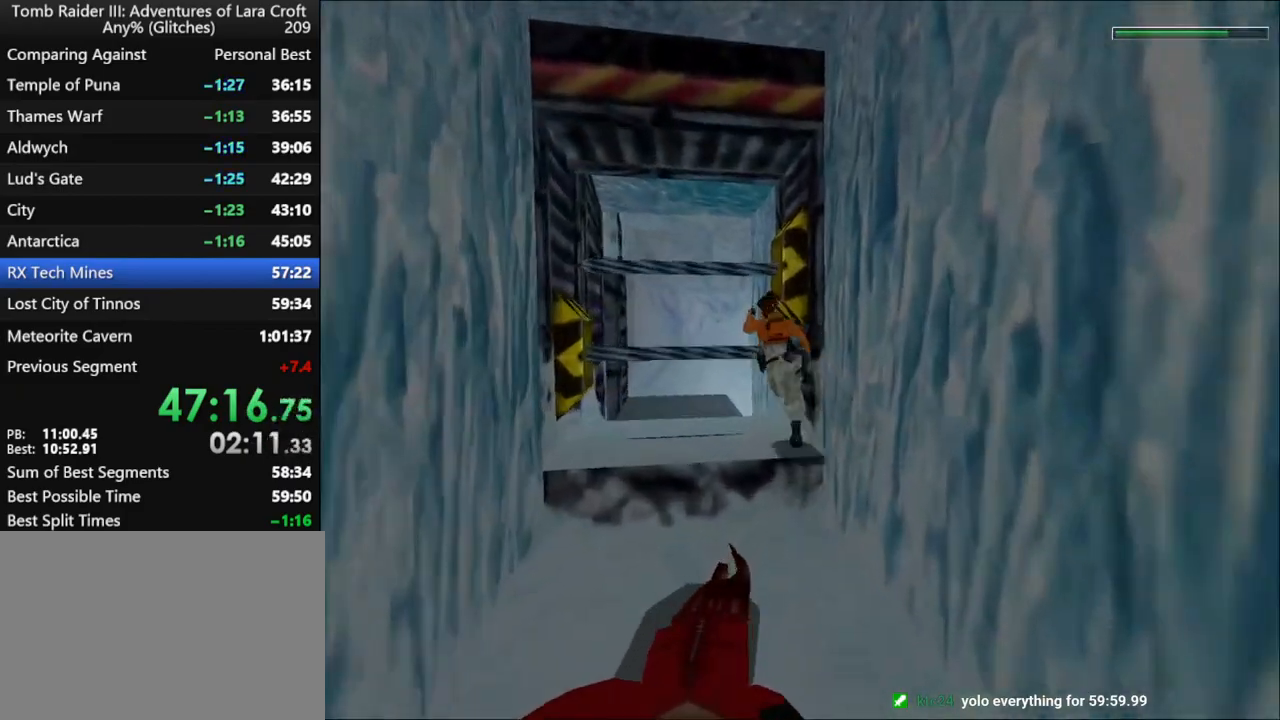
{"keys": ["left", "up"], "events": [[234, "dash", "up"], [234, "jump", "up"], [334, "guns", "down"], [500, "guns", "up"]]}
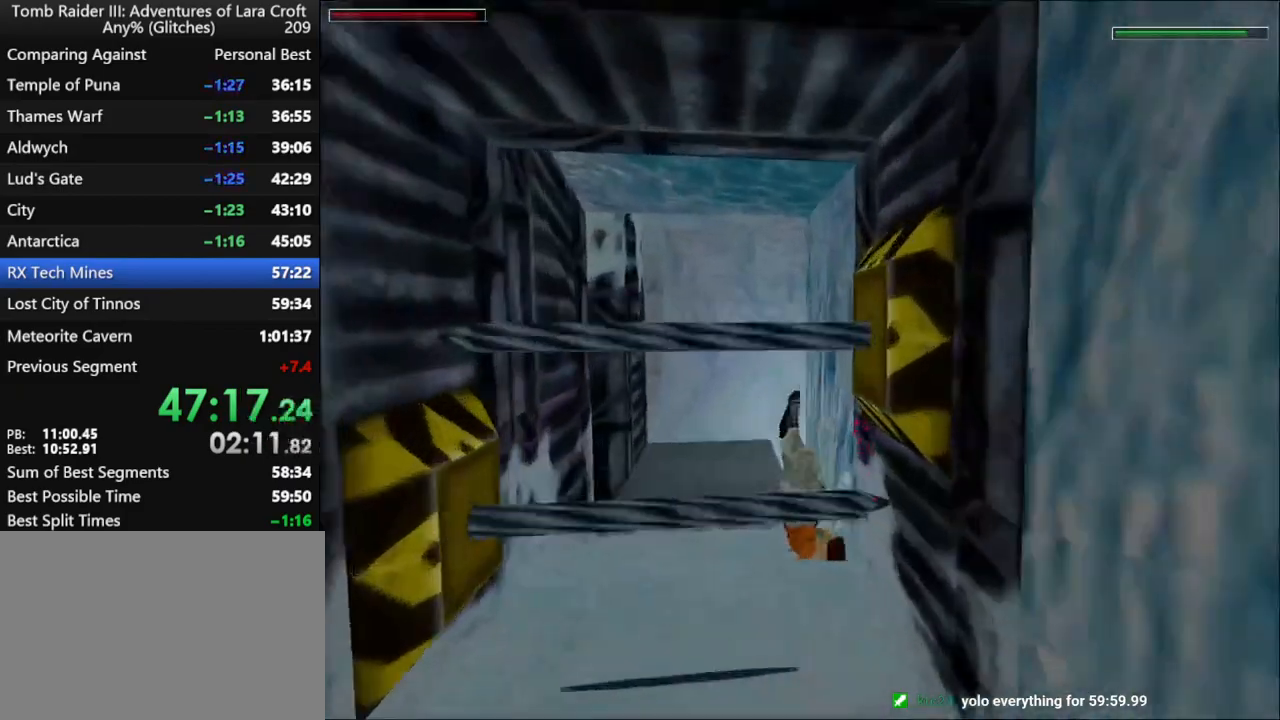
{"keys": ["left"], "events": [[134, "up", "up"]]}
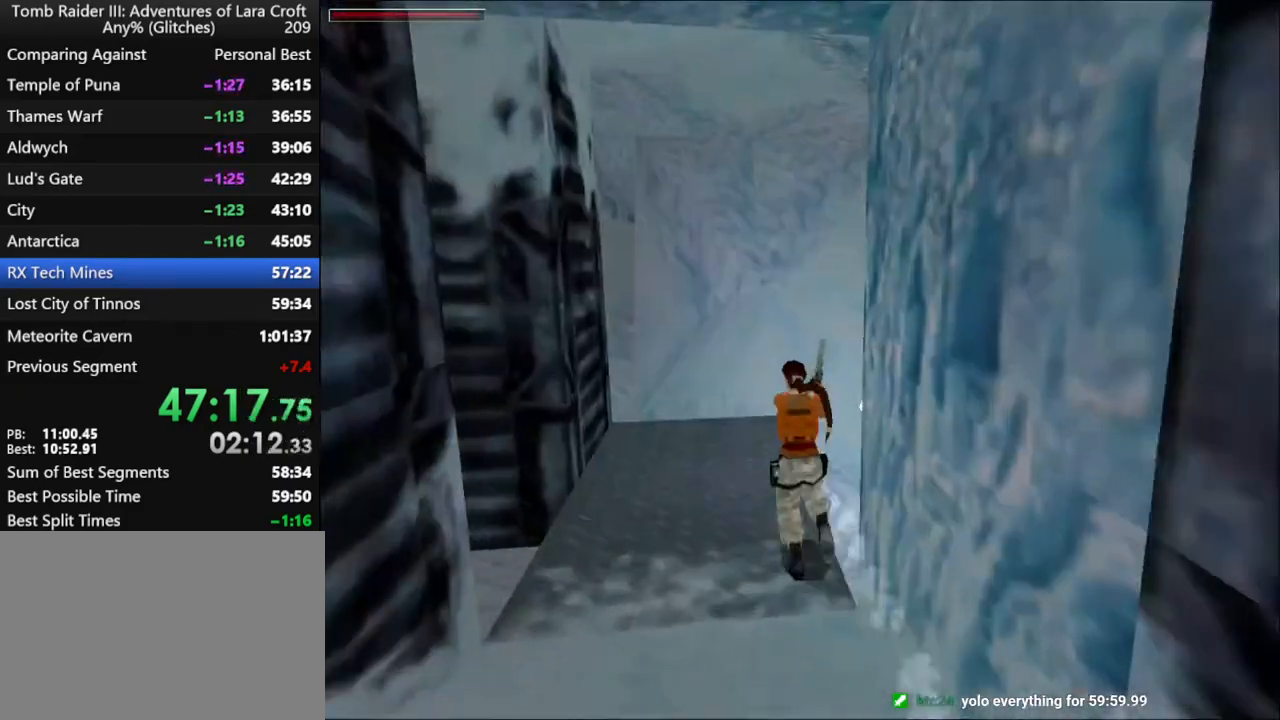
{"keys": ["guns", "left"], "events": [[467, "guns", "down"]]}
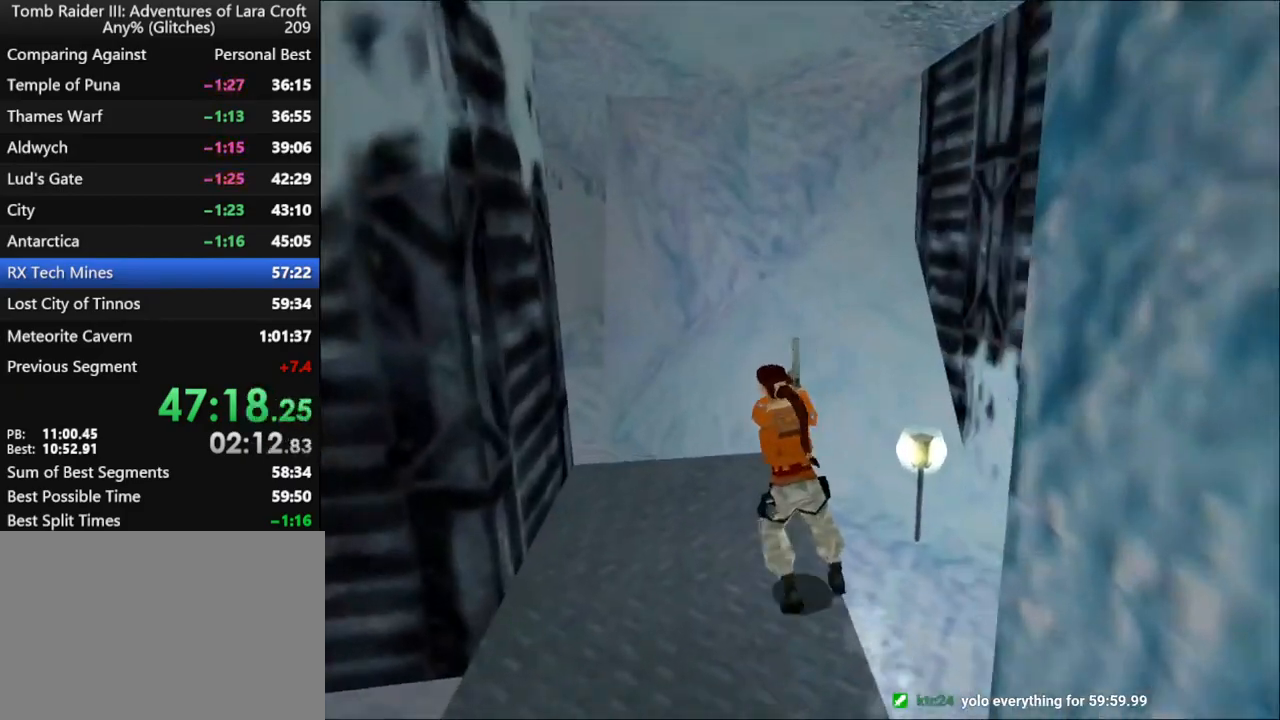
{"keys": ["up"], "events": [[100, "guns", "up"], [400, "up", "down"], [434, "left", "up"]]}
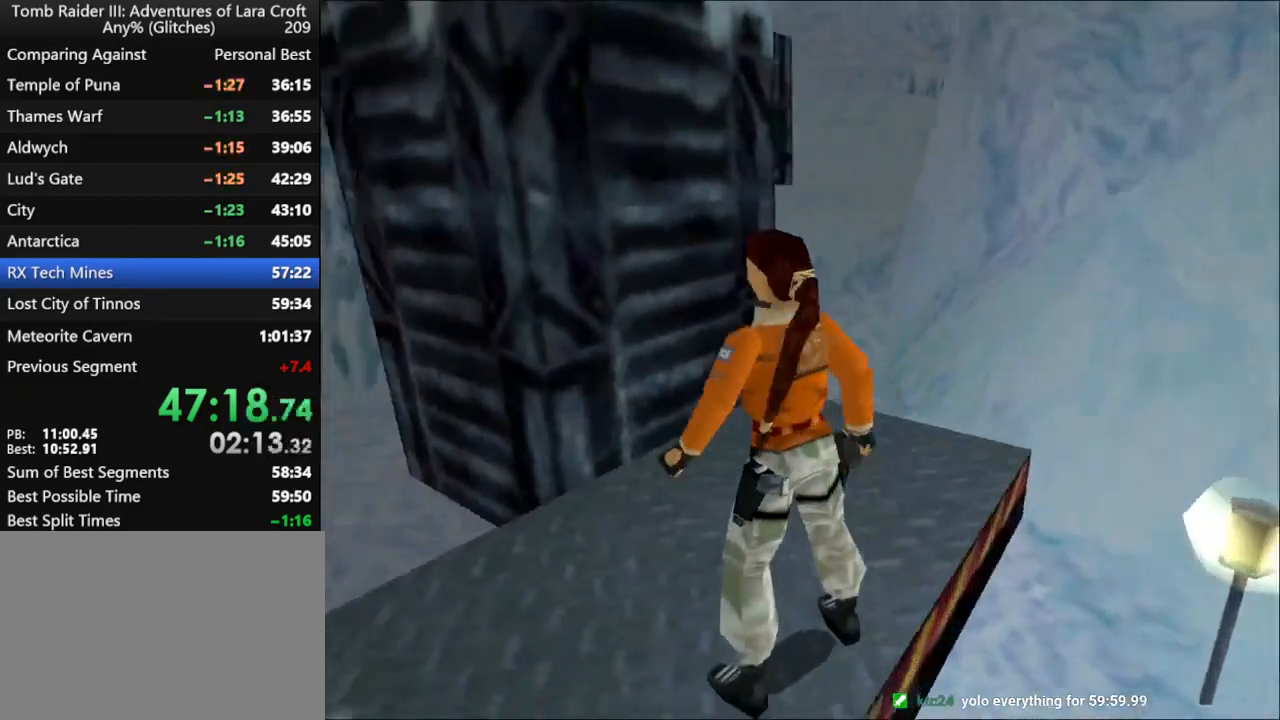
{"keys": ["dash", "up"], "events": [[34, "left", "down"], [300, "dash", "down"], [300, "left", "up"]]}
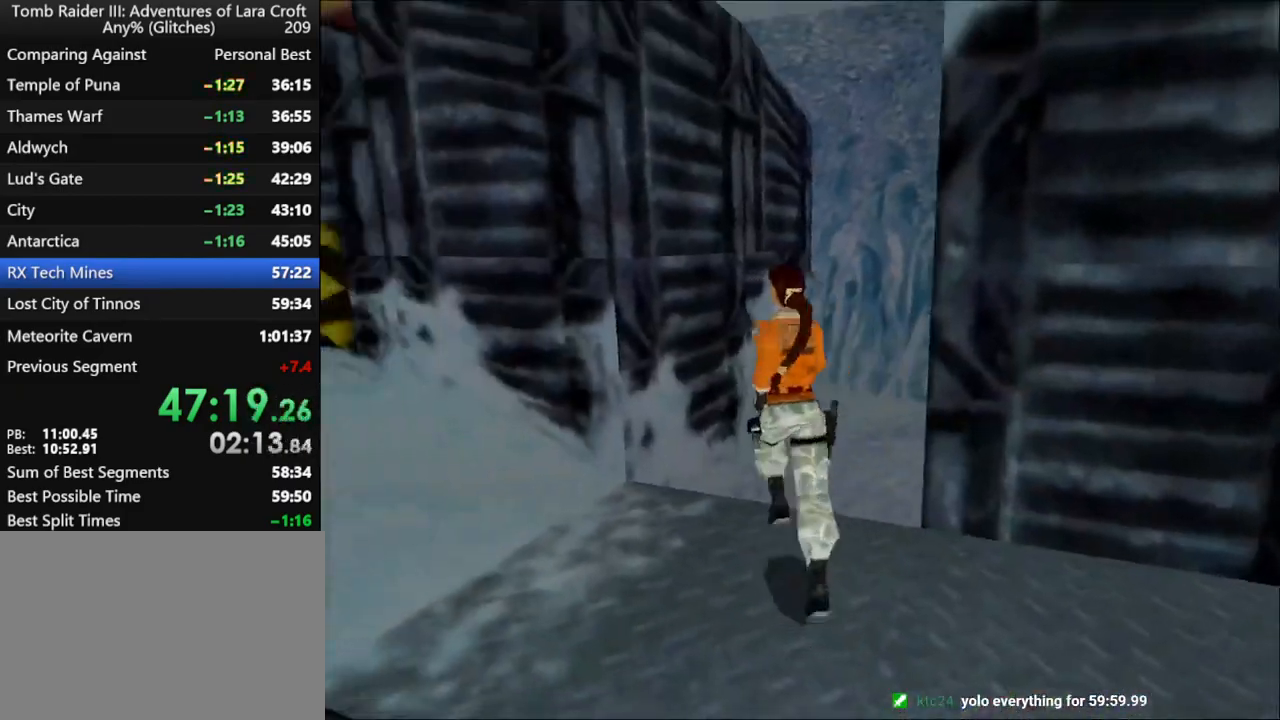
{"keys": ["dash", "right", "up"], "events": [[34, "right", "down"]]}
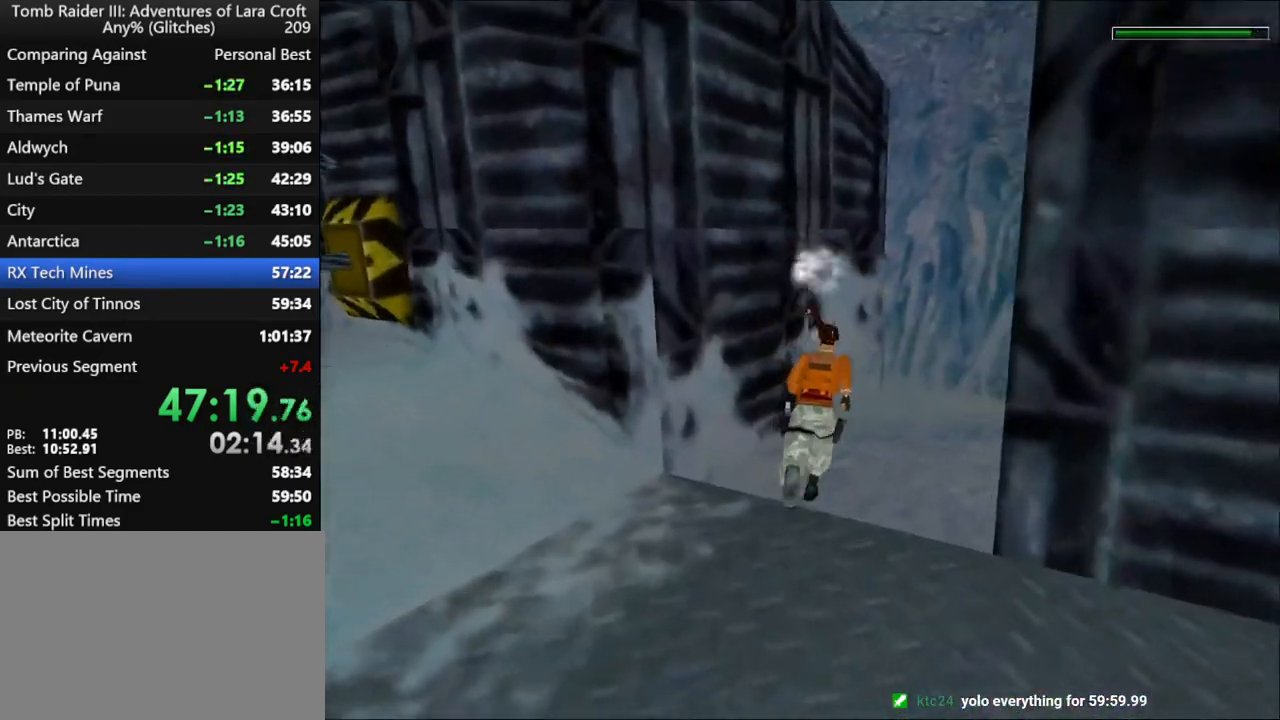
{"keys": ["left", "up"], "events": [[100, "dash", "up"], [100, "left", "down"], [100, "right", "up"]]}
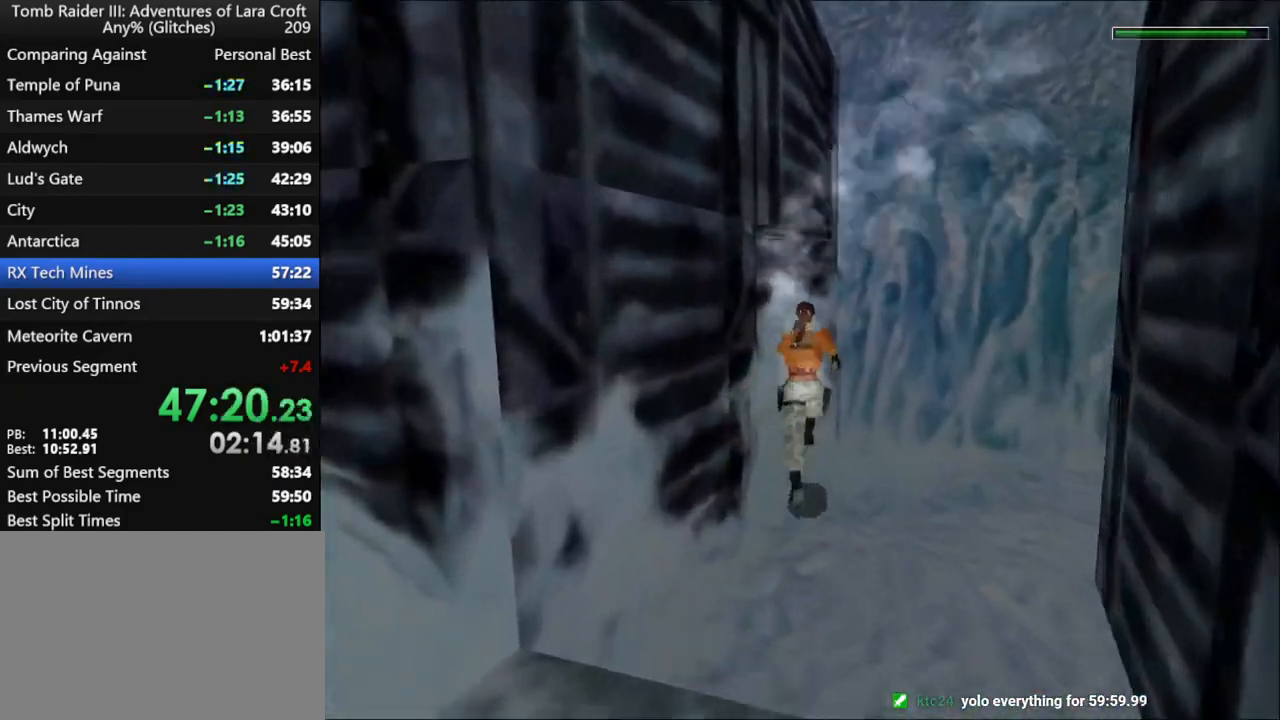
{"keys": ["left", "up"], "events": []}
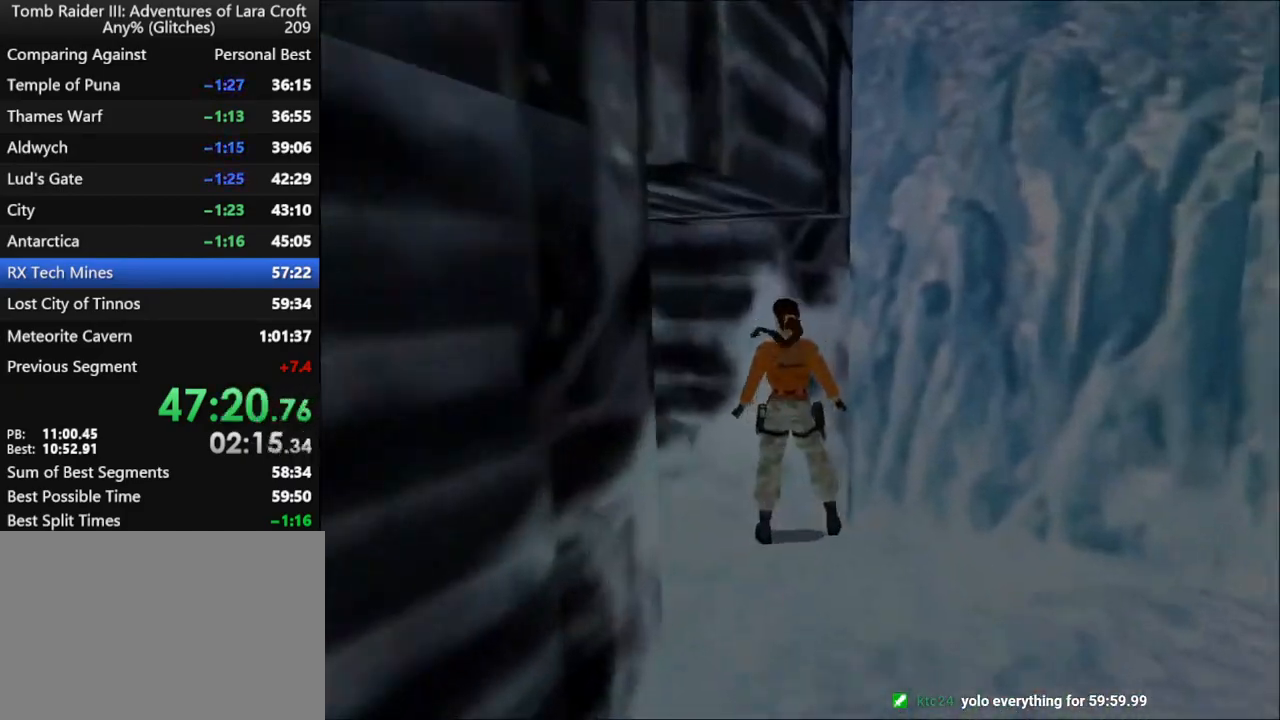
{"keys": ["right", "up"], "events": [[300, "left", "up"], [400, "right", "down"]]}